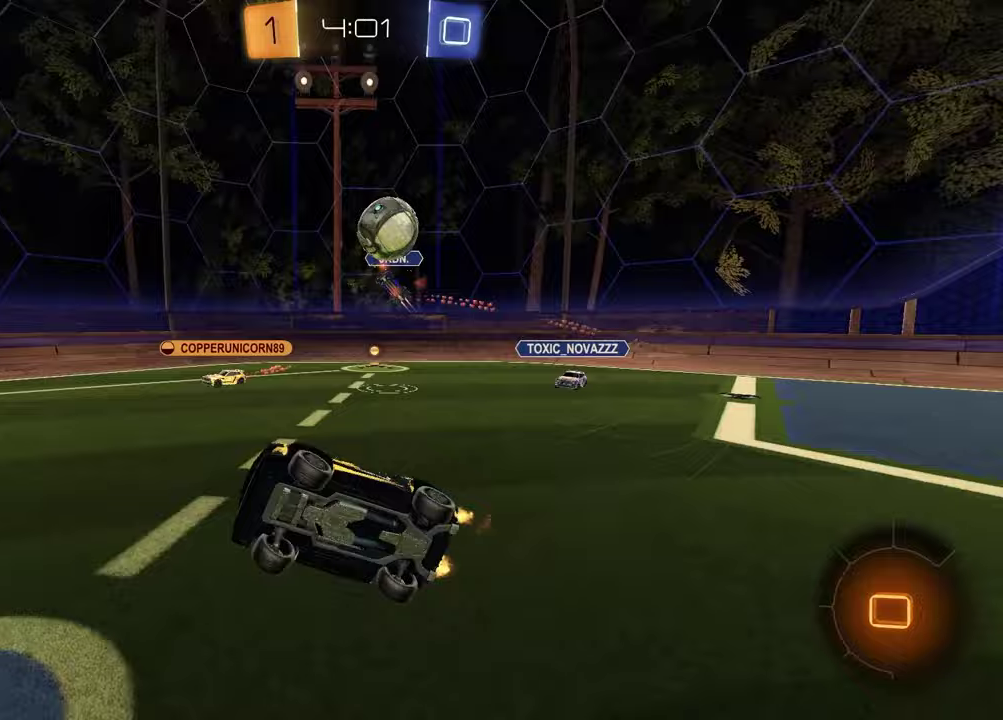
Gameplay with a controller (PlayStation layout); each line is a JSON object with the inputs held at the frame after it. "events" lists button and stick changes between this image and that frame as [ms after this image, input, new state], when the widget could be followed in between.
{"buttons": ["R2"], "left_stick": "center", "right_stick": "center", "events": [[100, "L1", "up"], [150, "left_stick", "center"], [250, "left_stick", "left"], [317, "R2", "down"], [400, "left_stick", "center"]]}
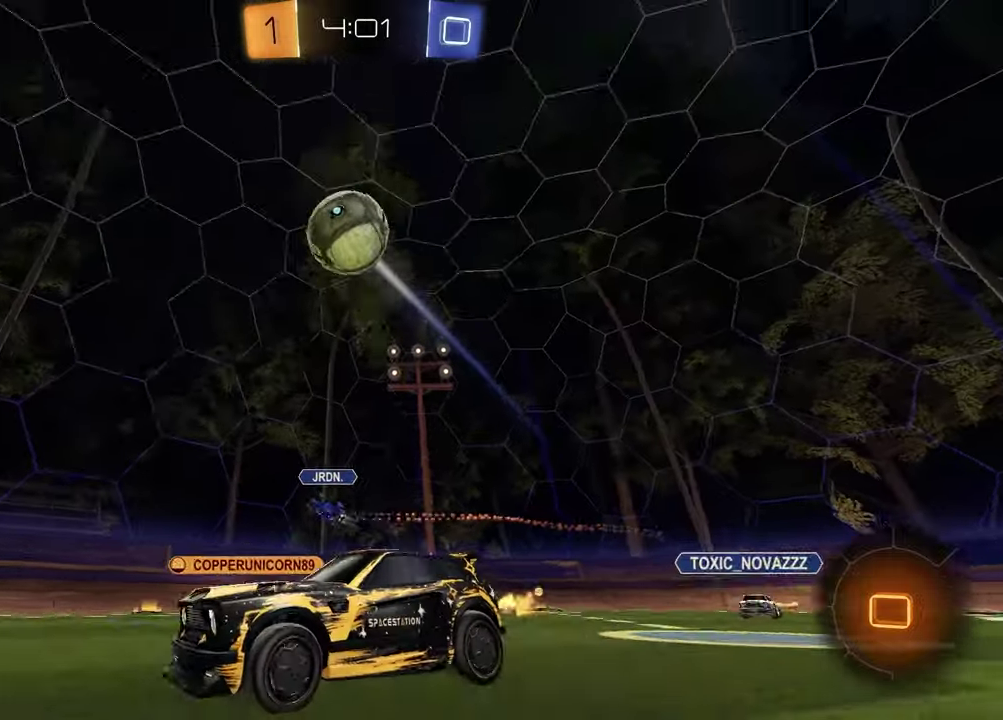
{"buttons": ["TRIANGLE", "R2"], "left_stick": "down-right", "right_stick": "center", "events": [[33, "left_stick", "up-right"], [83, "CROSS", "down"], [150, "CROSS", "up"], [200, "CROSS", "down"], [217, "left_stick", "left"], [300, "left_stick", "down"], [333, "CROSS", "up"], [433, "TRIANGLE", "down"], [467, "left_stick", "down-right"]]}
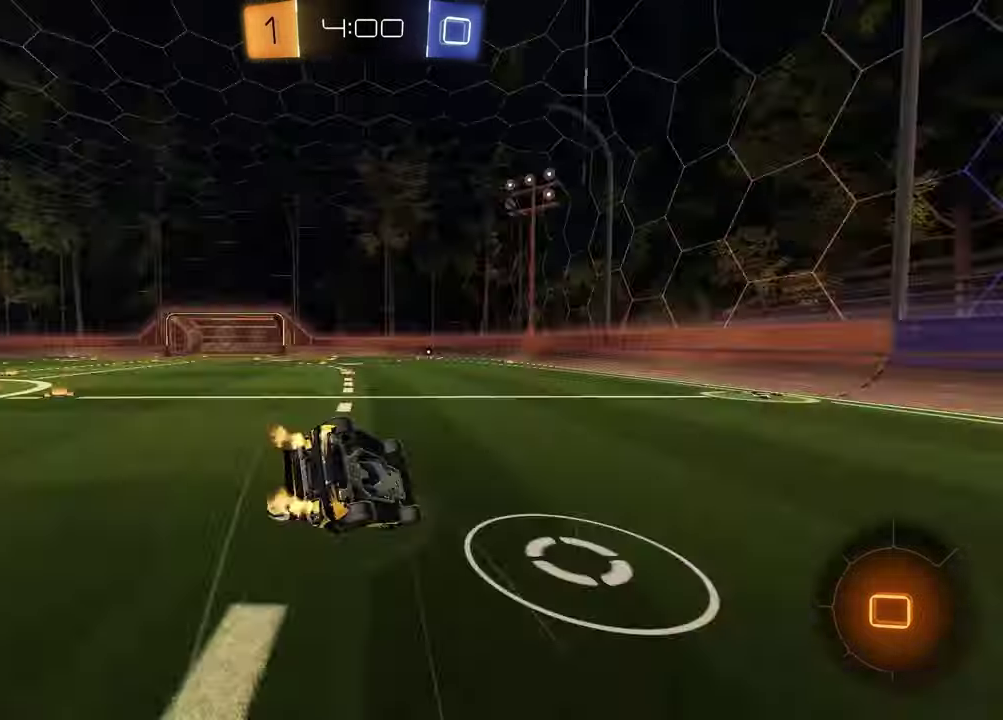
{"buttons": ["L1", "R2"], "left_stick": "down-left", "right_stick": "center", "events": [[33, "TRIANGLE", "up"], [283, "L1", "down"], [283, "left_stick", "down-left"]]}
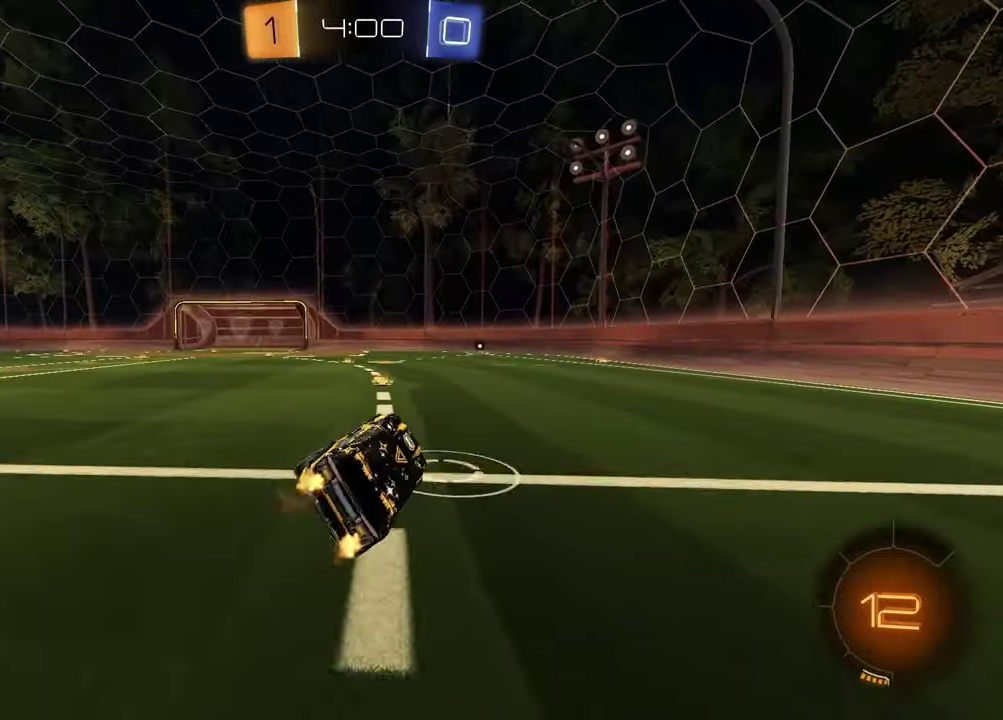
{"buttons": ["R2"], "left_stick": "center", "right_stick": "center", "events": [[17, "R1", "down"], [83, "L1", "up"], [267, "left_stick", "center"], [300, "TRIANGLE", "down"], [383, "TRIANGLE", "up"], [483, "R1", "up"]]}
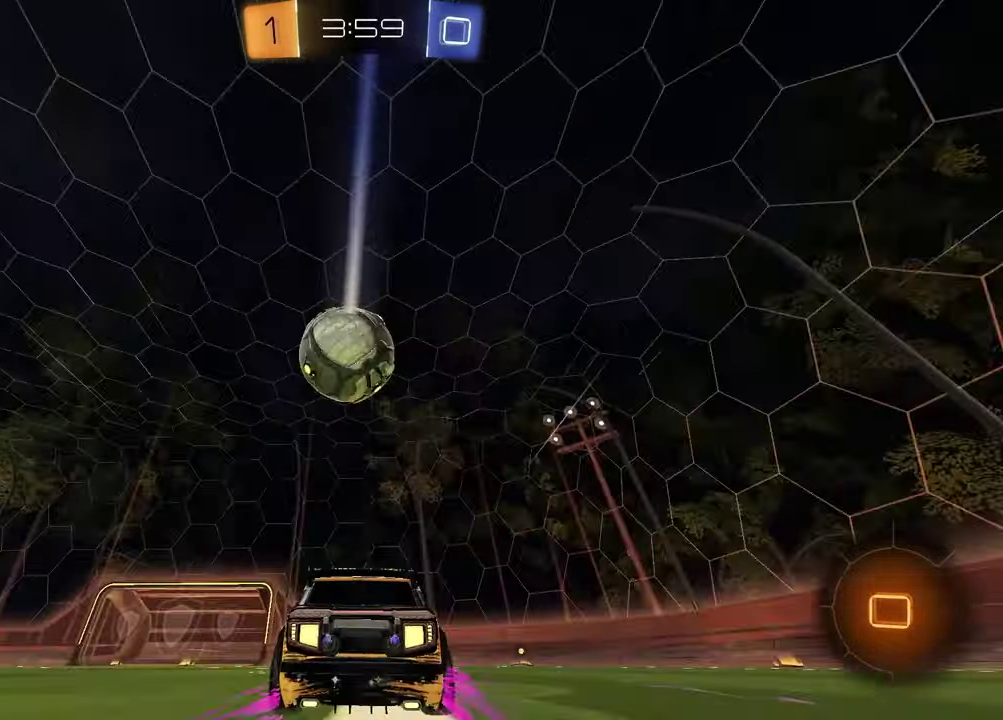
{"buttons": ["R2"], "left_stick": "left", "right_stick": "center", "events": [[183, "left_stick", "left"], [350, "left_stick", "center"], [467, "left_stick", "left"]]}
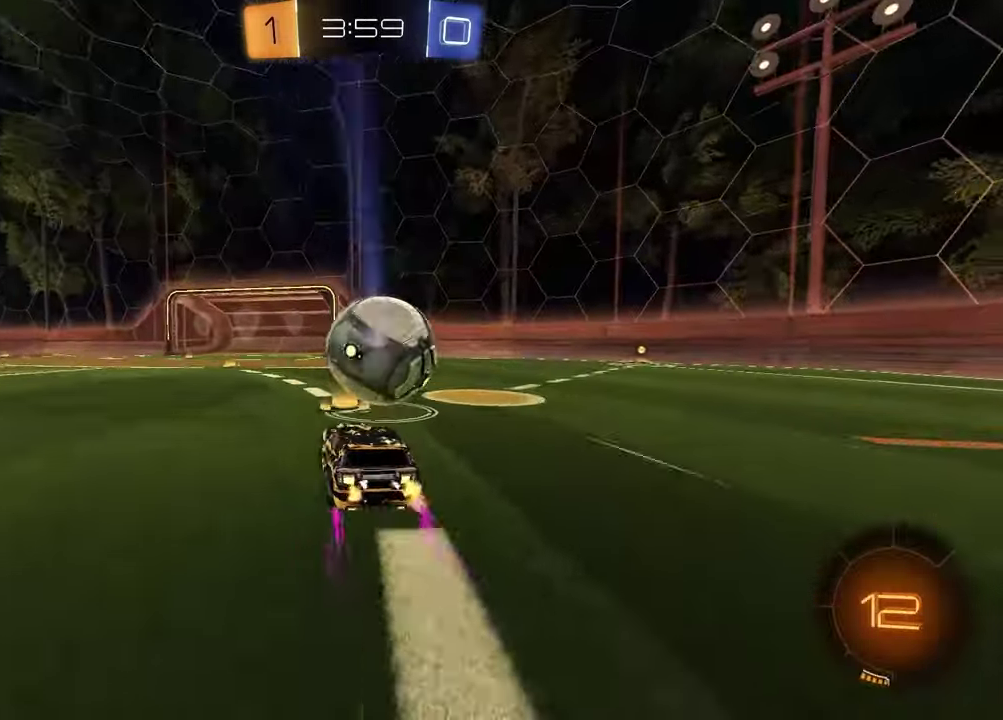
{"buttons": ["R2"], "left_stick": "center", "right_stick": "center", "events": [[67, "left_stick", "center"], [83, "R1", "down"], [217, "R1", "up"], [250, "left_stick", "left"], [367, "left_stick", "center"]]}
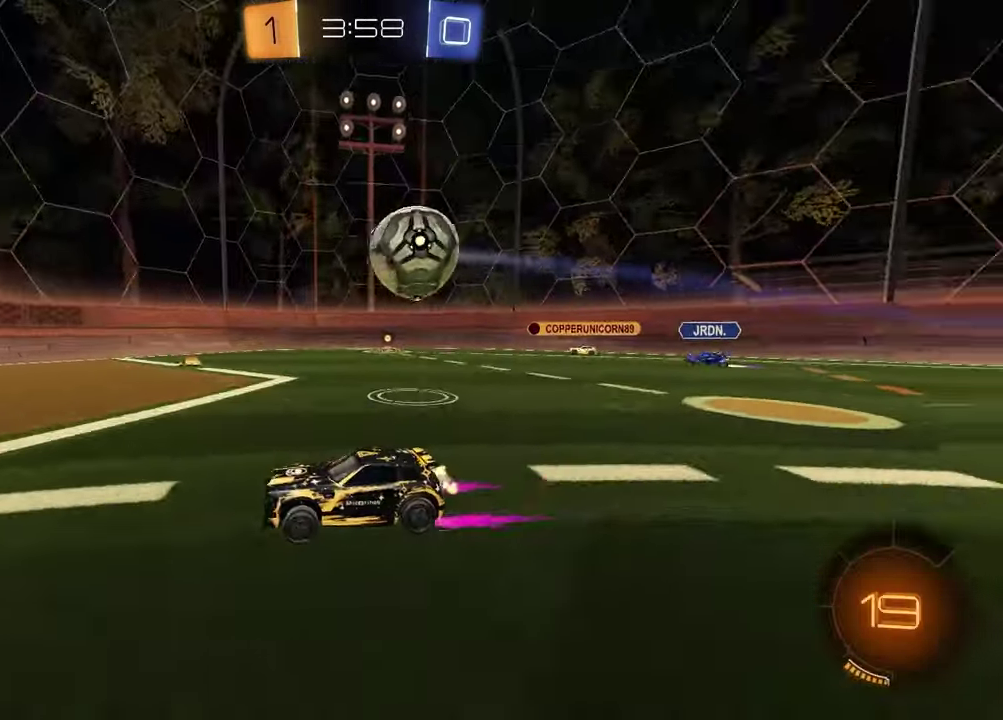
{"buttons": ["R2"], "left_stick": "right", "right_stick": "center", "events": [[100, "left_stick", "right"], [250, "L1", "down"], [317, "L1", "up"]]}
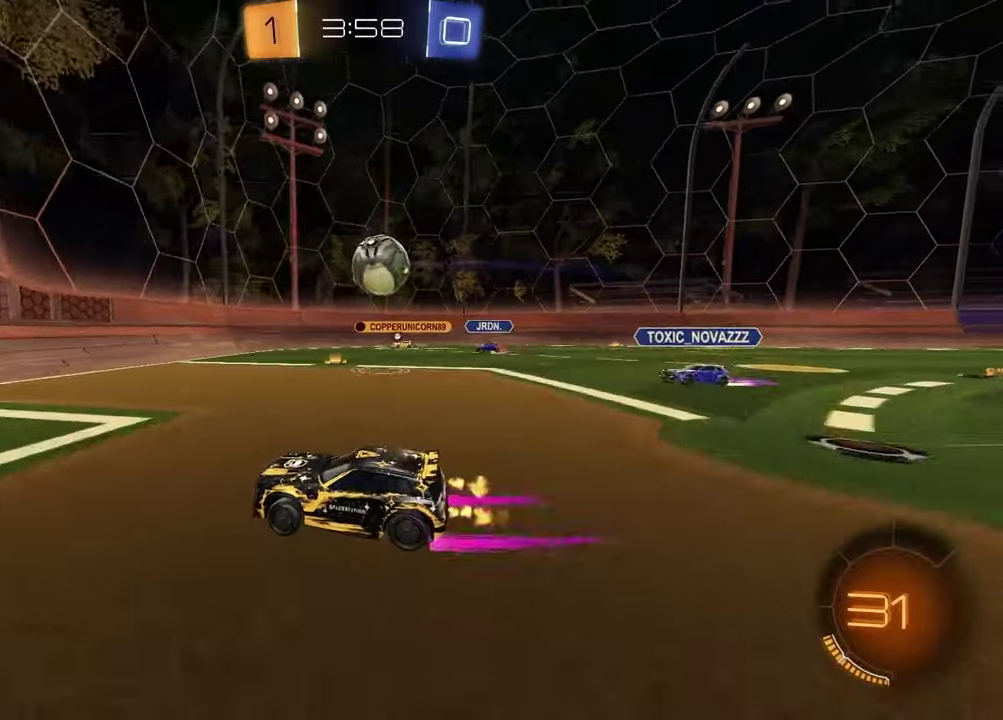
{"buttons": ["CROSS", "R1", "R2"], "left_stick": "down-right", "right_stick": "center", "events": [[67, "R1", "down"], [133, "left_stick", "center"], [267, "left_stick", "right"], [417, "CROSS", "down"], [483, "left_stick", "down-right"]]}
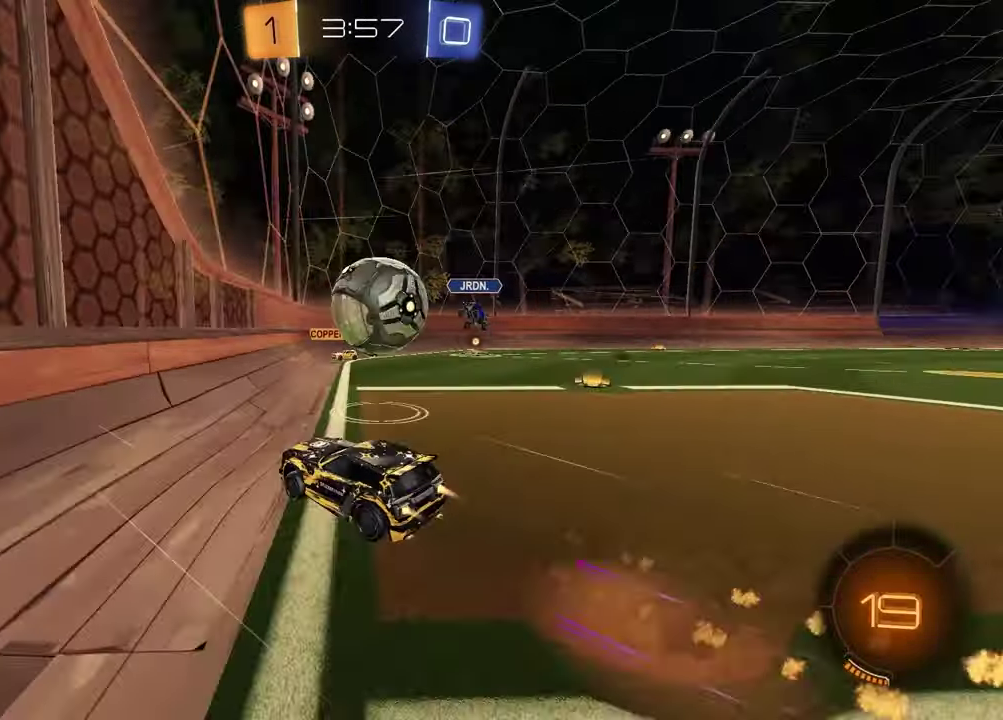
{"buttons": ["R2"], "left_stick": "right", "right_stick": "center", "events": [[50, "CROSS", "up"], [50, "R1", "up"], [100, "L1", "down"], [117, "SQUARE", "down"], [133, "left_stick", "right"], [183, "R1", "down"], [217, "left_stick", "up-right"], [283, "SQUARE", "up"], [350, "R1", "up"], [417, "L1", "up"], [500, "left_stick", "right"]]}
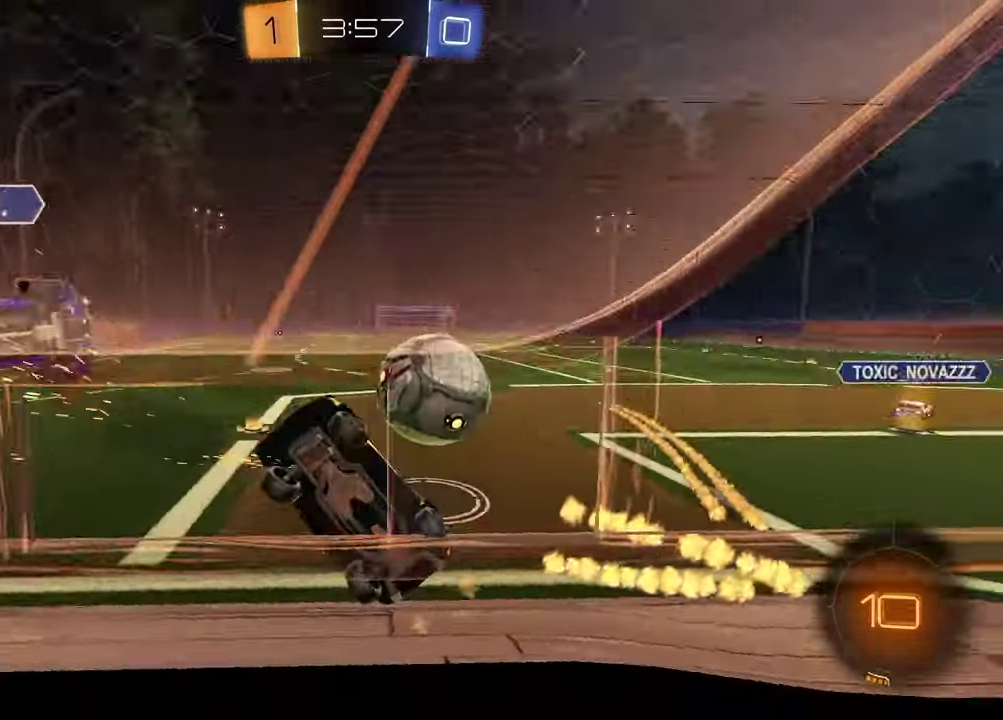
{"buttons": ["R2"], "left_stick": "right", "right_stick": "center", "events": [[133, "left_stick", "center"], [433, "left_stick", "right"]]}
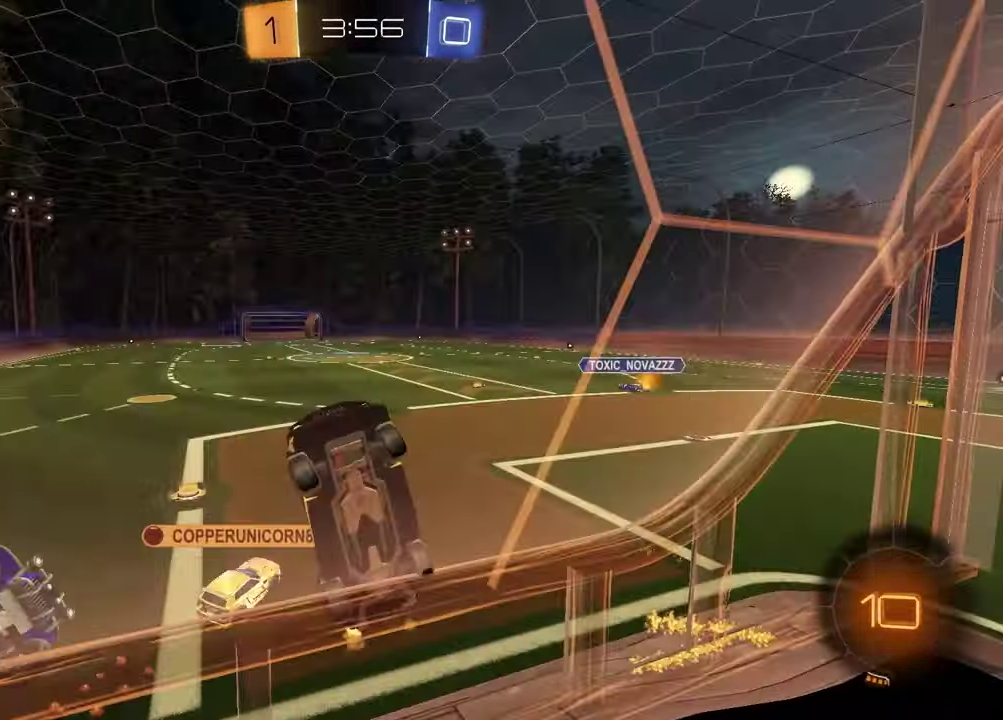
{"buttons": ["TRIANGLE", "R2"], "left_stick": "right", "right_stick": "center", "events": [[283, "TRIANGLE", "down"], [383, "TRIANGLE", "up"], [500, "TRIANGLE", "down"]]}
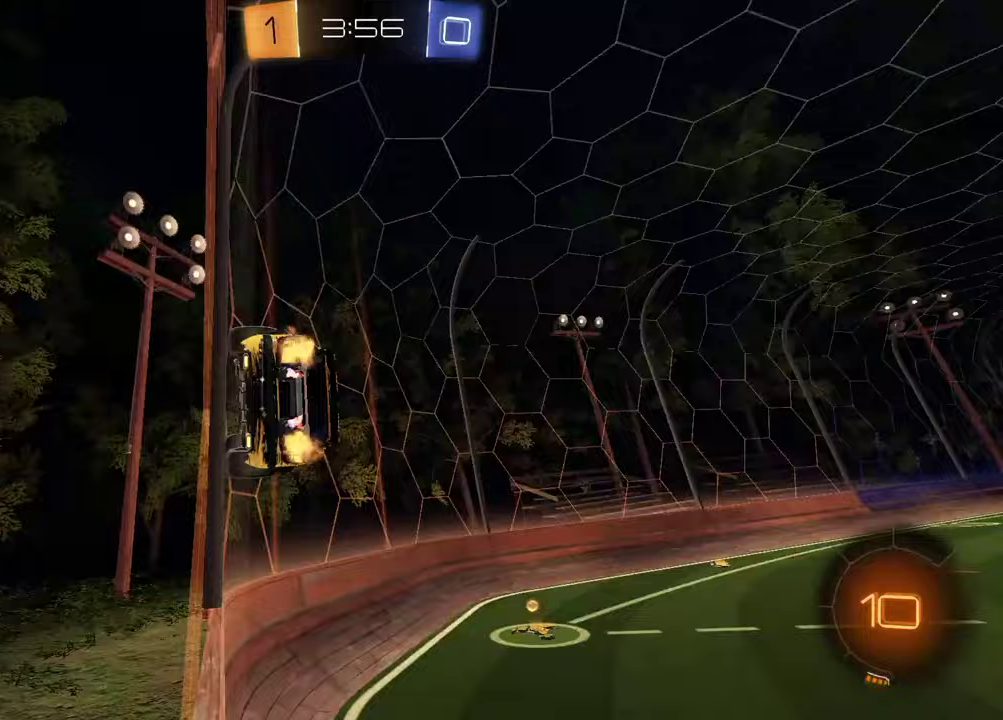
{"buttons": ["L1"], "left_stick": "down", "right_stick": "center", "events": [[67, "TRIANGLE", "up"], [233, "CROSS", "down"], [267, "left_stick", "down-left"], [300, "L1", "down"], [333, "R2", "up"], [383, "CROSS", "up"], [483, "left_stick", "down"]]}
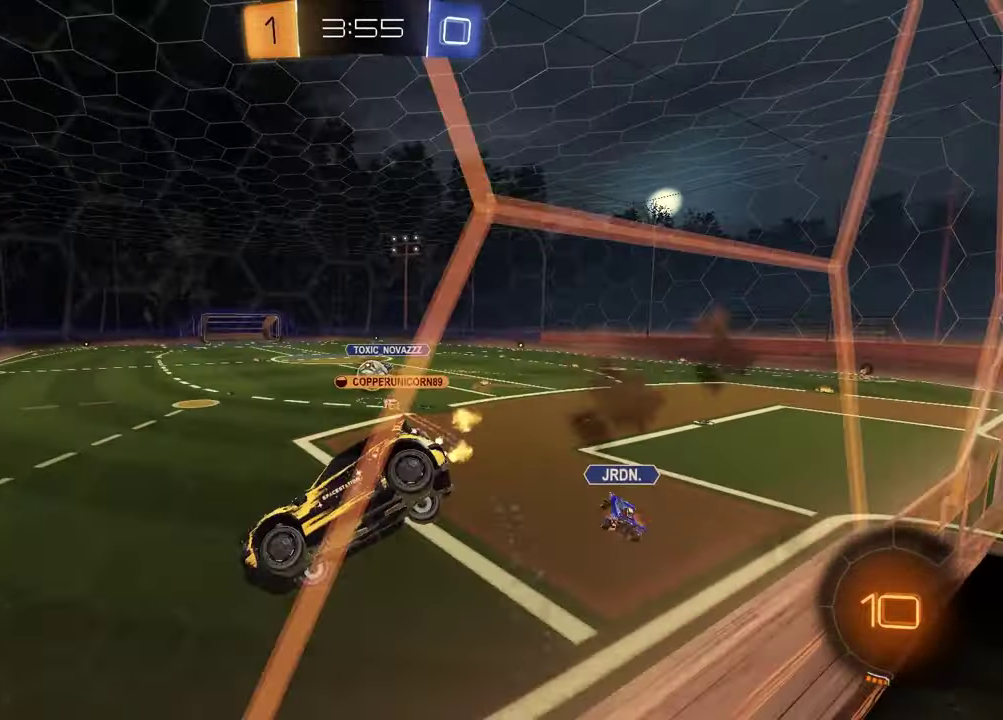
{"buttons": ["CROSS", "R2"], "left_stick": "up", "right_stick": "center", "events": [[33, "L1", "up"], [133, "left_stick", "center"], [383, "left_stick", "up"], [433, "R2", "down"], [500, "CROSS", "down"]]}
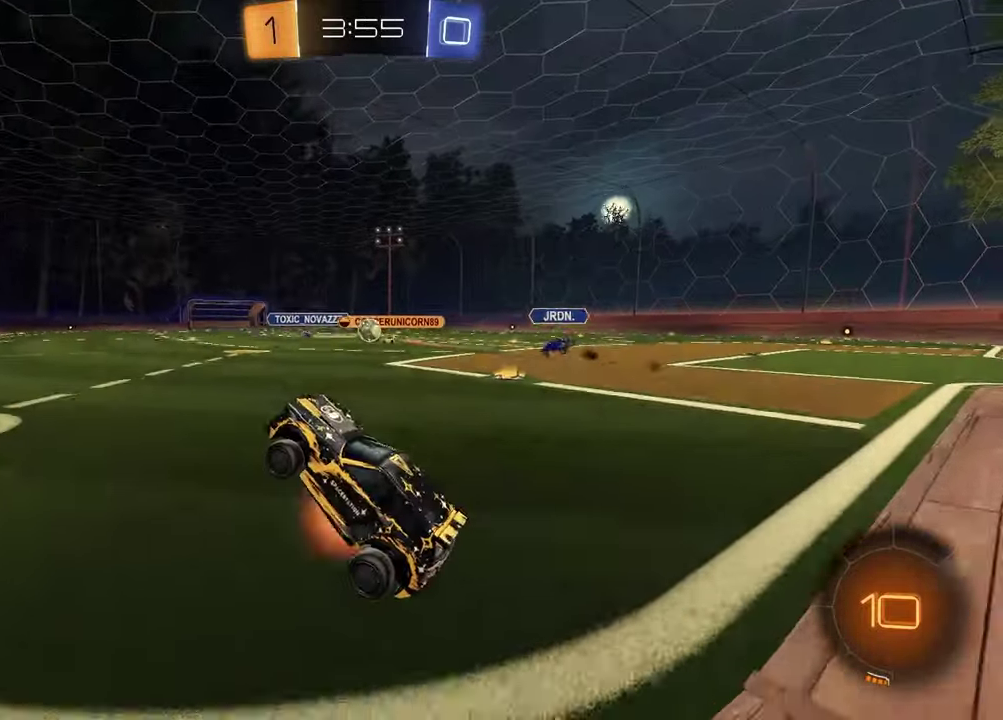
{"buttons": ["R1", "R2"], "left_stick": "up-right", "right_stick": "center", "events": [[67, "R1", "down"], [100, "left_stick", "up-right"], [117, "CROSS", "up"], [183, "left_stick", "right"], [317, "left_stick", "center"], [333, "R1", "up"], [450, "R1", "down"], [500, "left_stick", "up-right"]]}
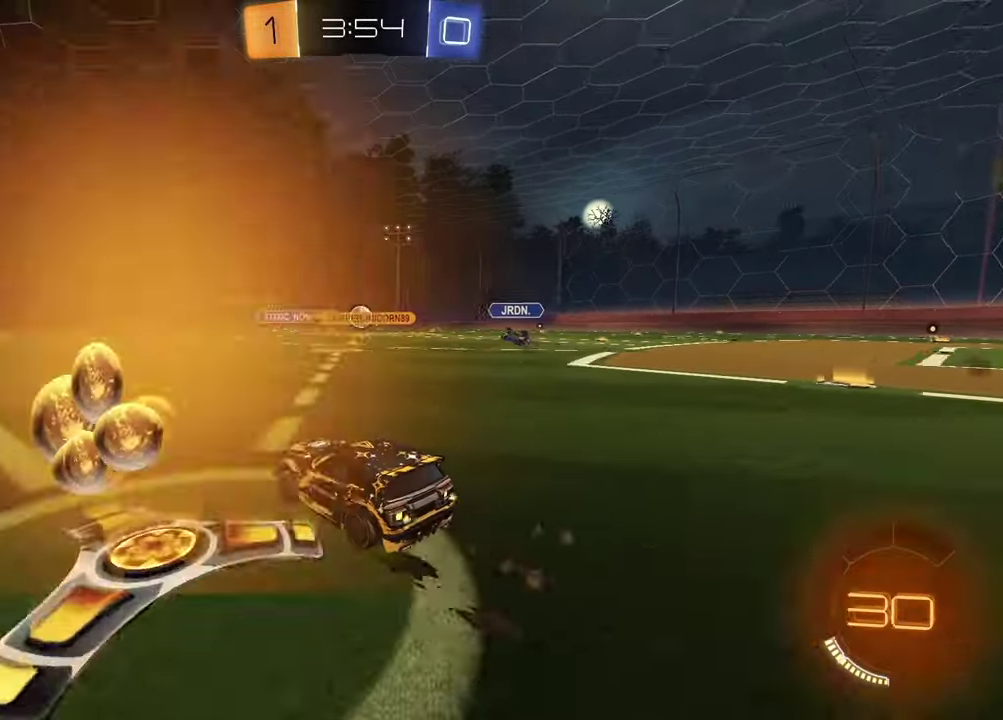
{"buttons": [], "left_stick": "down", "right_stick": "center", "events": [[133, "left_stick", "up-left"], [150, "CROSS", "down"], [217, "CROSS", "up"], [217, "left_stick", "up-right"], [267, "CROSS", "down"], [350, "left_stick", "down"], [417, "CROSS", "up"], [467, "R2", "up"], [500, "R1", "up"]]}
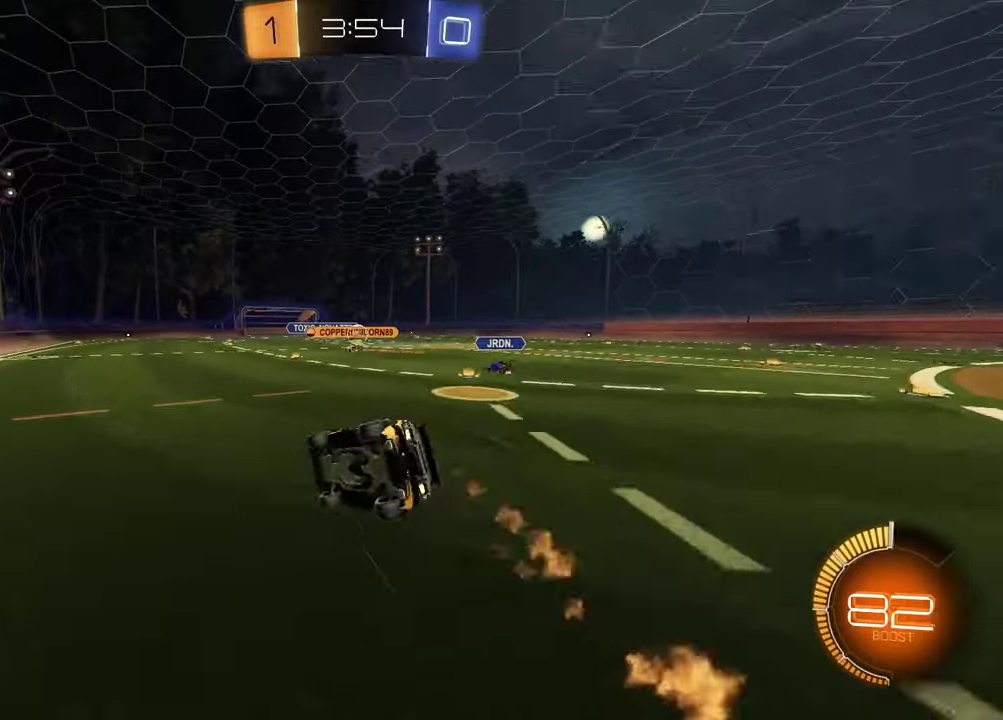
{"buttons": ["SQUARE"], "left_stick": "down-right", "right_stick": "center", "events": [[83, "left_stick", "down-right"], [167, "left_stick", "up-left"], [200, "SQUARE", "down"], [500, "left_stick", "down-right"]]}
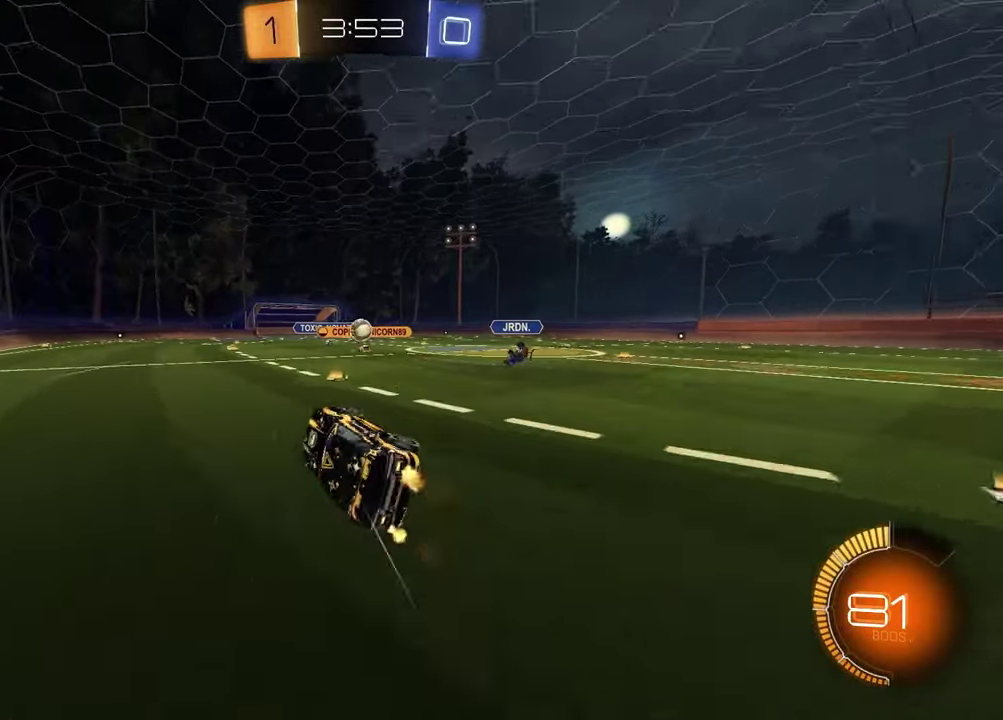
{"buttons": ["R2"], "left_stick": "up-right", "right_stick": "center", "events": [[67, "left_stick", "center"], [83, "SQUARE", "up"], [133, "R2", "down"], [383, "left_stick", "up-right"]]}
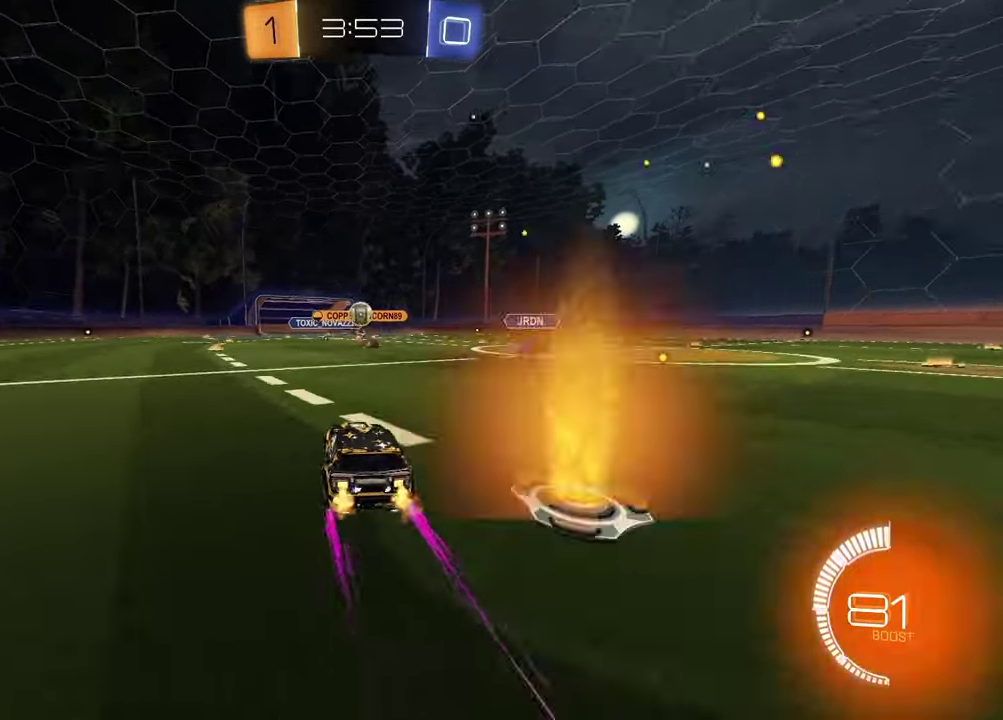
{"buttons": ["R2"], "left_stick": "center", "right_stick": "center", "events": [[17, "left_stick", "center"]]}
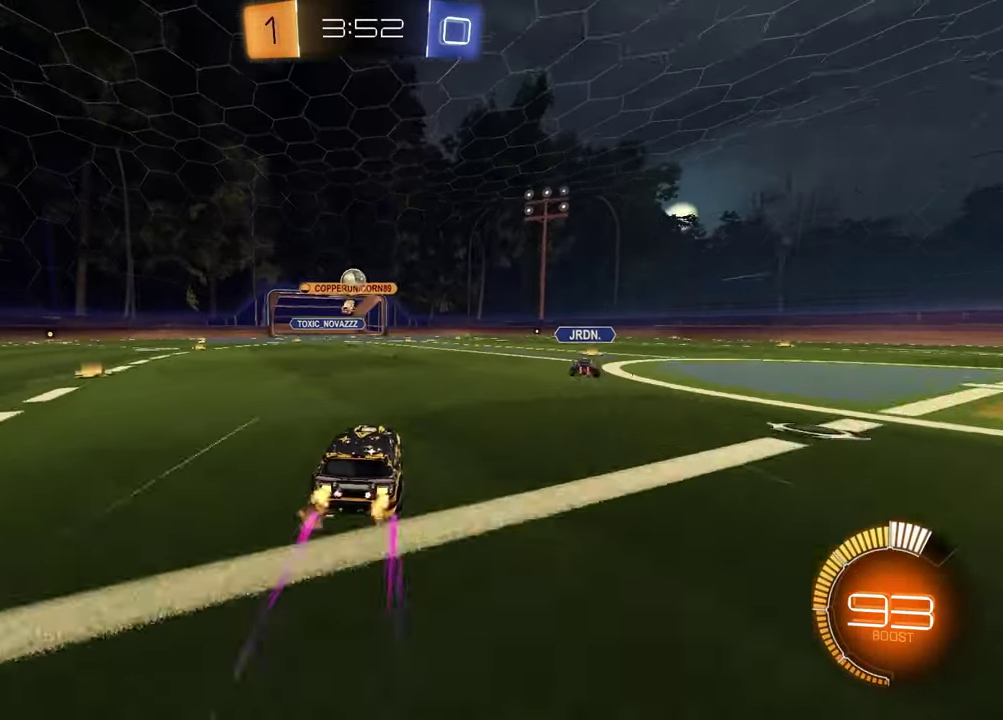
{"buttons": ["R2"], "left_stick": "center", "right_stick": "center", "events": [[250, "left_stick", "up"], [417, "left_stick", "center"]]}
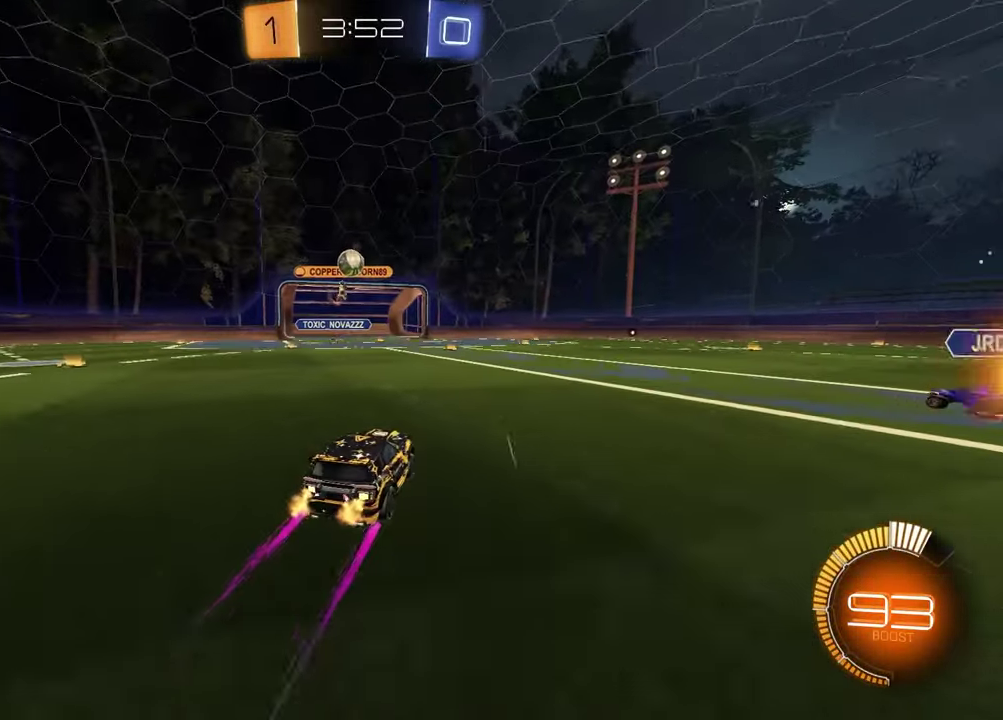
{"buttons": [], "left_stick": "center", "right_stick": "center", "events": [[50, "R2", "up"]]}
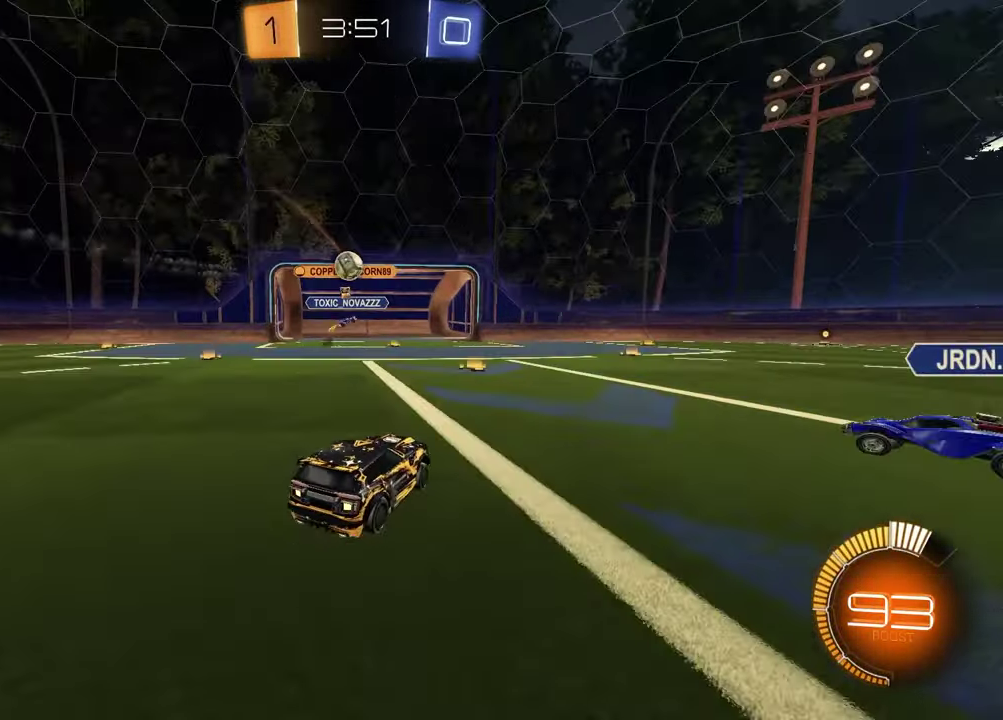
{"buttons": [], "left_stick": "left", "right_stick": "center", "events": [[350, "left_stick", "left"]]}
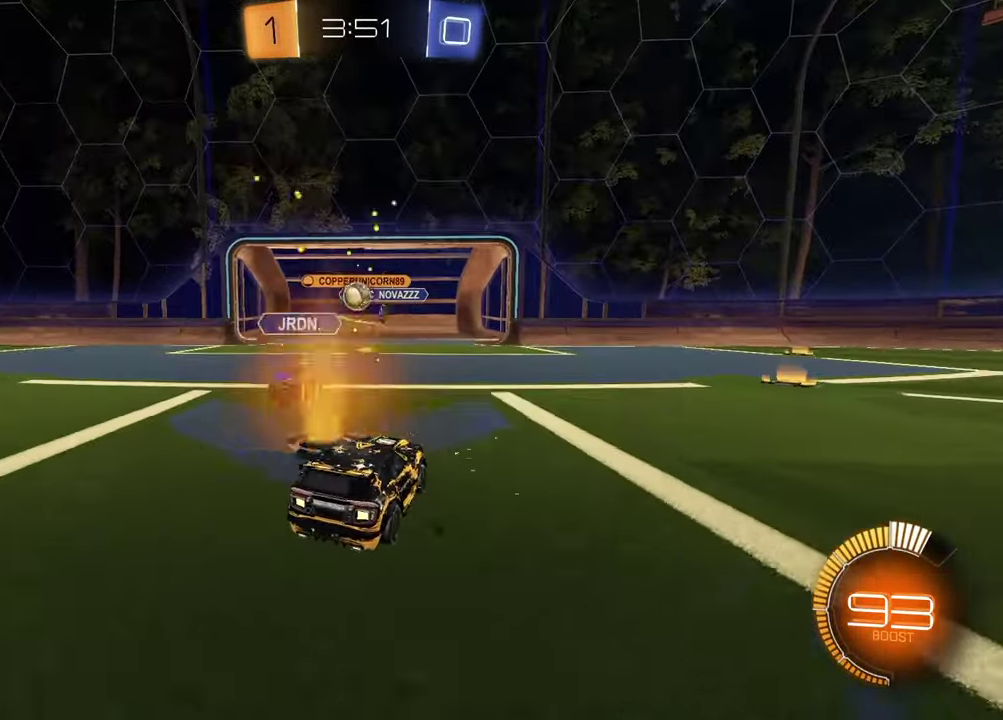
{"buttons": [], "left_stick": "center", "right_stick": "center", "events": [[100, "left_stick", "center"]]}
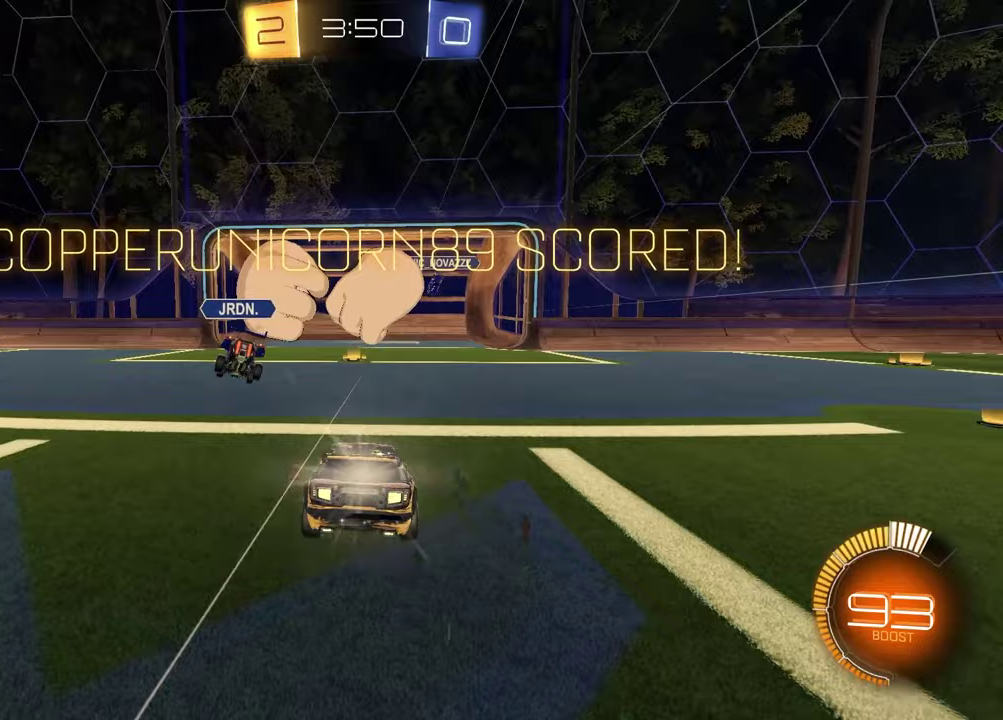
{"buttons": [], "left_stick": "center", "right_stick": "center", "events": []}
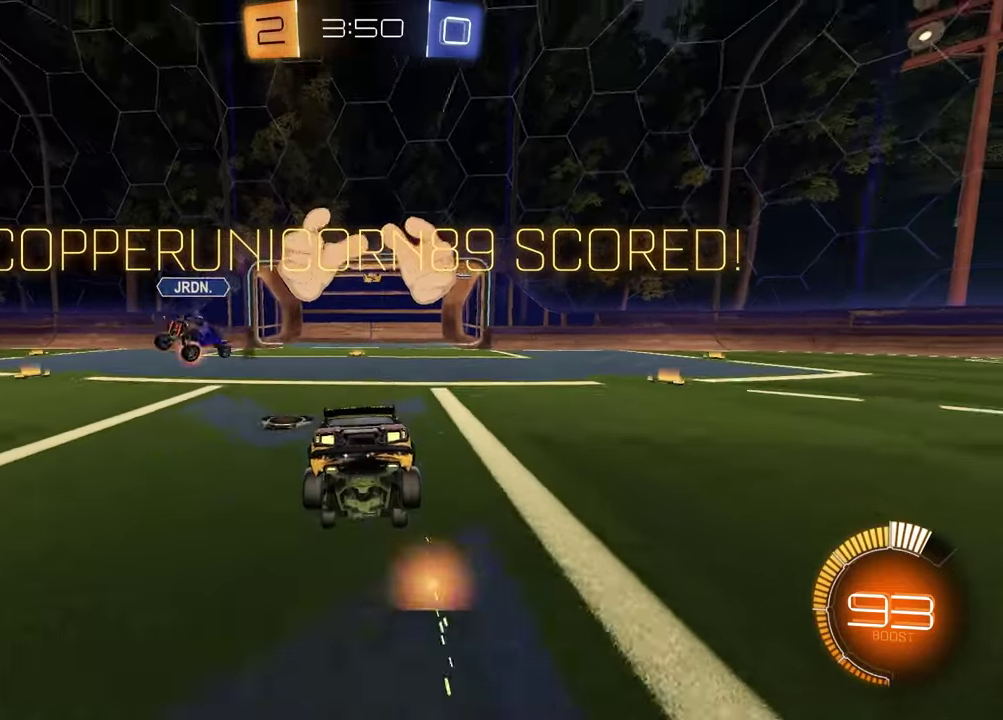
{"buttons": [], "left_stick": "right", "right_stick": "center", "events": [[433, "left_stick", "right"]]}
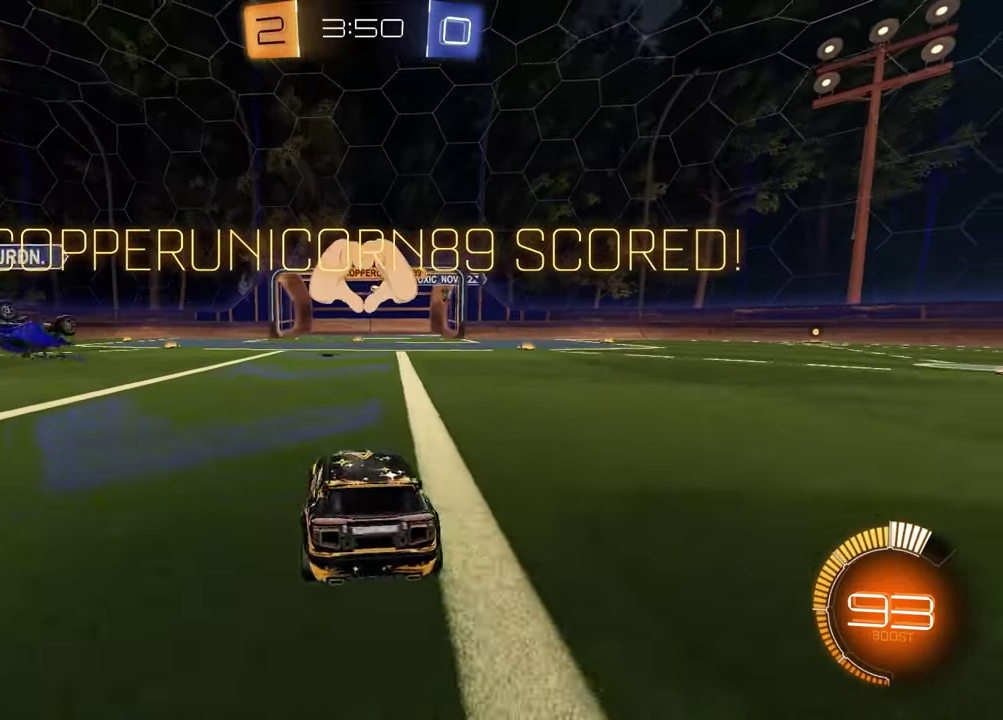
{"buttons": ["TRIANGLE", "R1"], "left_stick": "center", "right_stick": "center"}
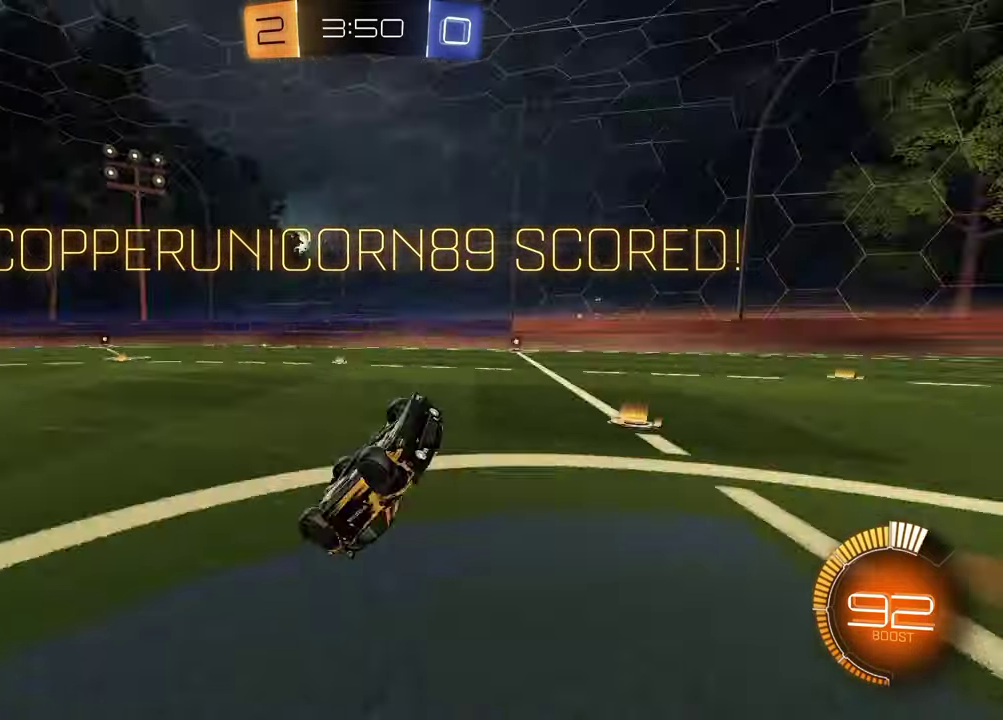
{"buttons": [], "left_stick": "up-left", "right_stick": "center"}